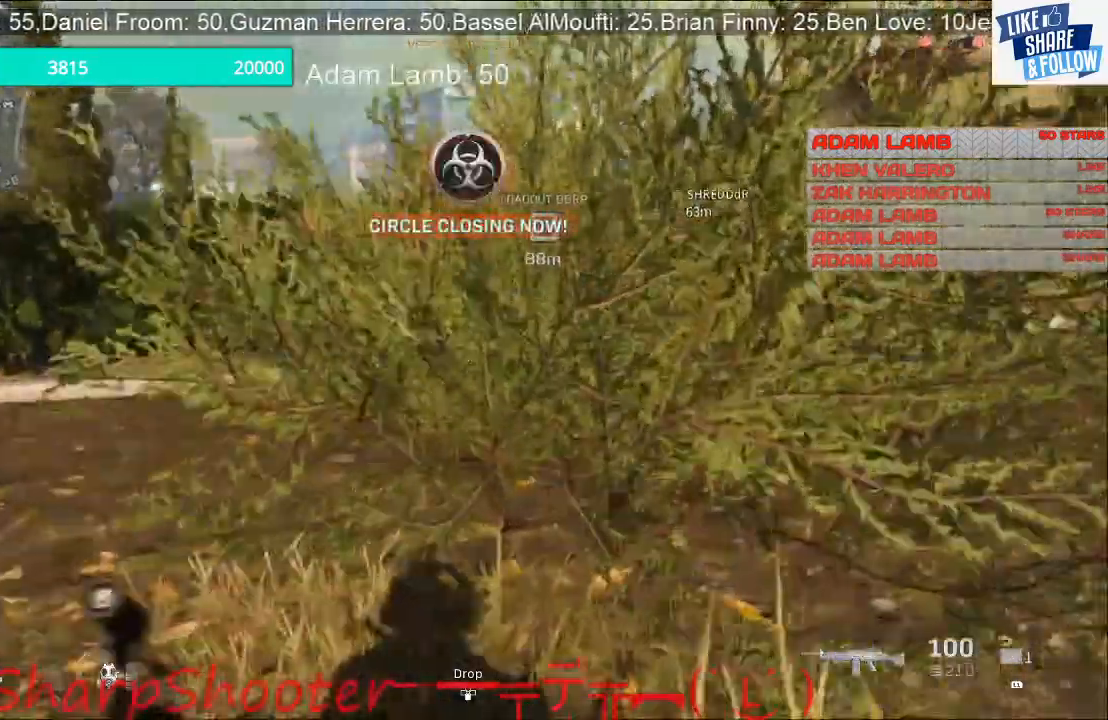
Gameplay with a controller (PlayStation layout); each line is a JSON object with the inputs held at the frame after it. "events" lists button and stick changes between this image and that frame as [ms after this image, input, new state], when the widget could be followed in between. Not read: L3.
{"buttons": [], "left_stick": "up", "right_stick": "center", "events": []}
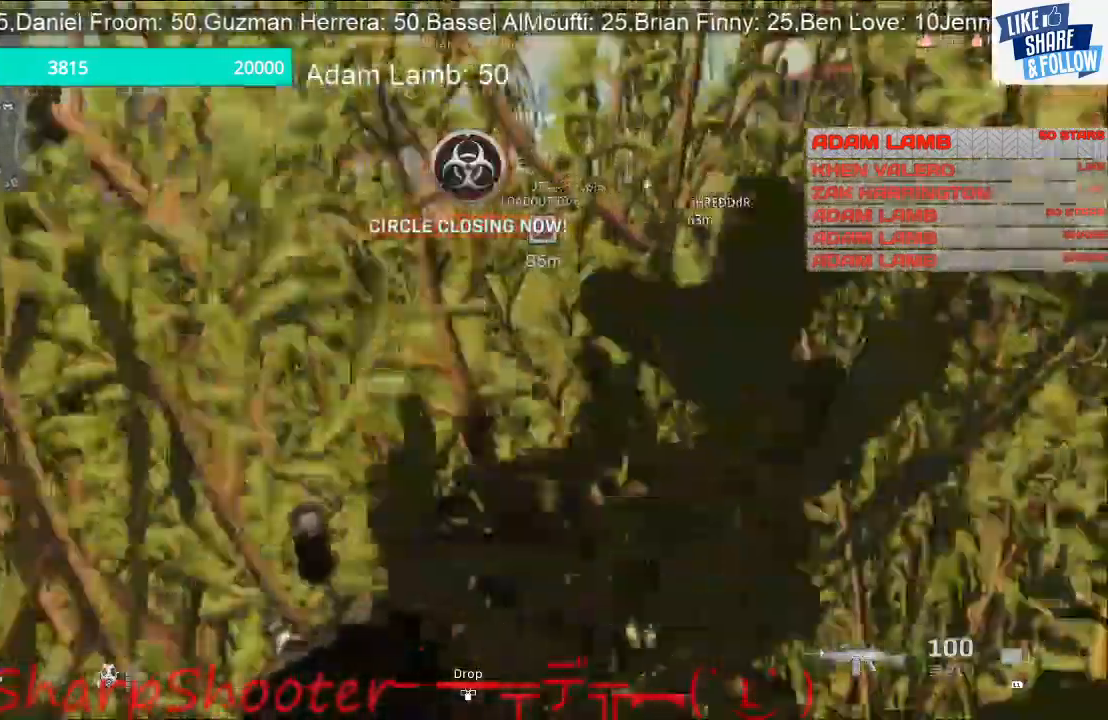
{"buttons": [], "left_stick": "up", "right_stick": "center", "events": []}
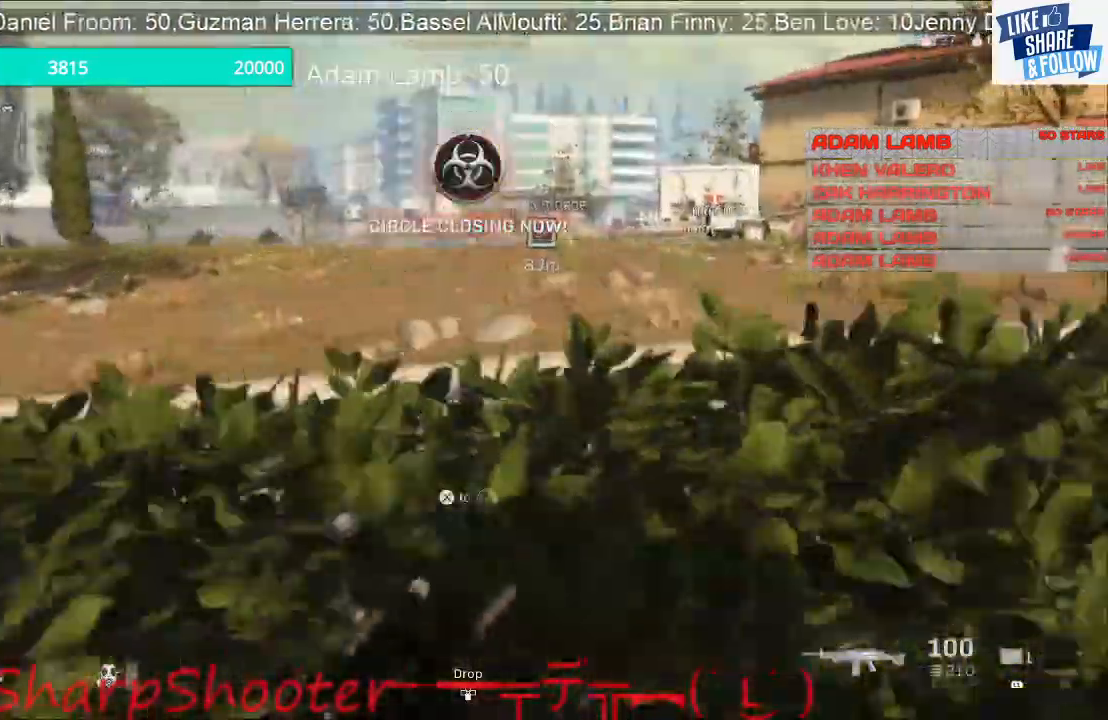
{"buttons": [], "left_stick": "up", "right_stick": "center", "events": []}
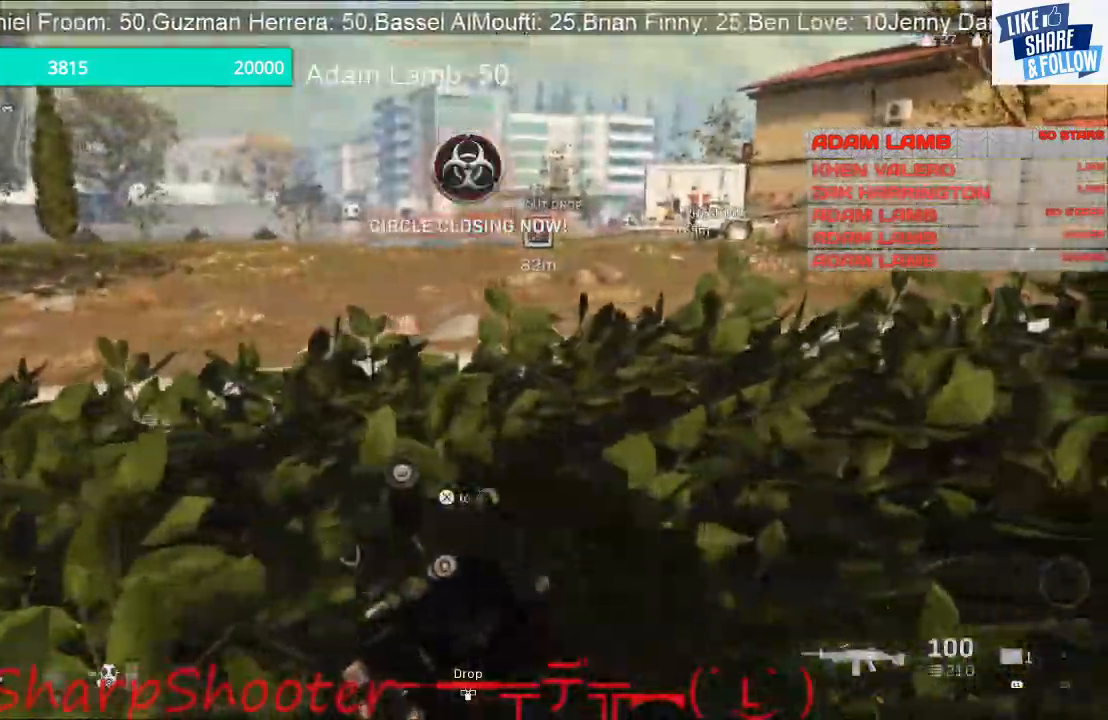
{"buttons": [], "left_stick": "up", "right_stick": "center", "events": [[33, "CROSS", "down"], [200, "CROSS", "up"]]}
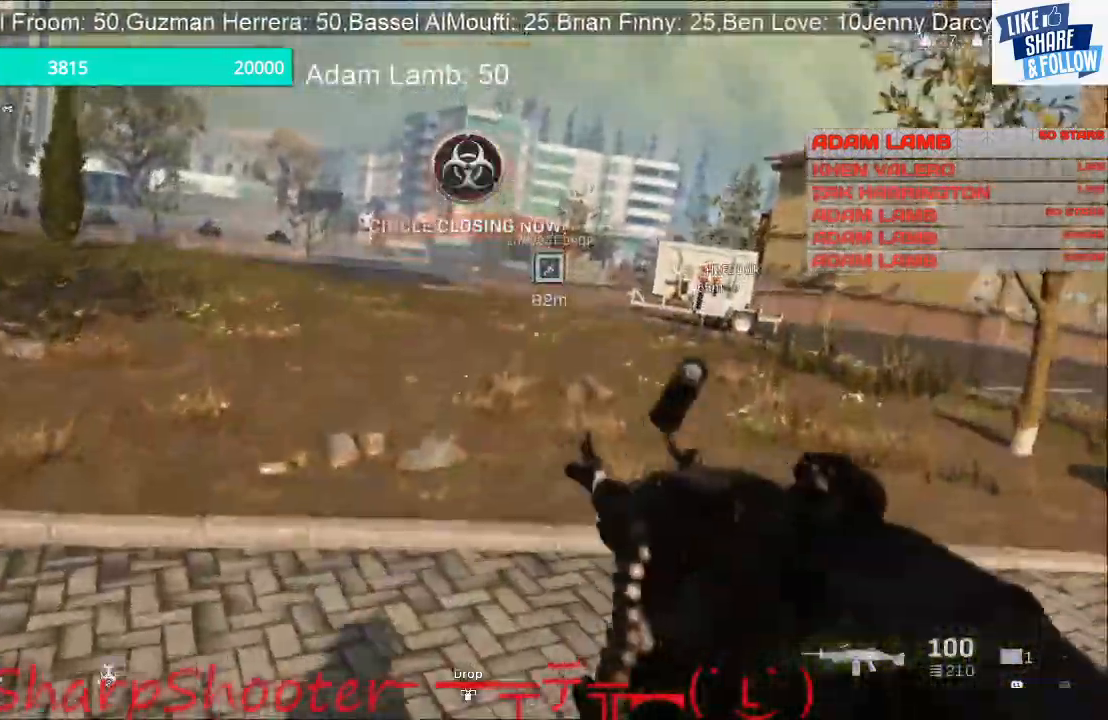
{"buttons": [], "left_stick": "up", "right_stick": "center", "events": []}
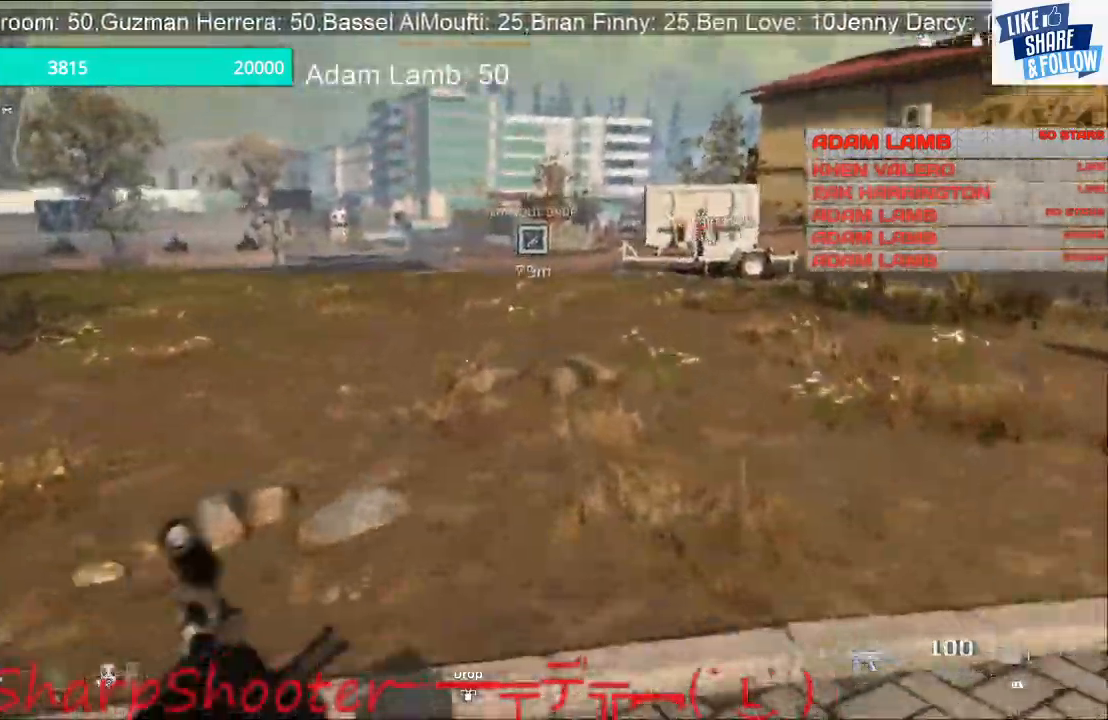
{"buttons": [], "left_stick": "up", "right_stick": "center", "events": []}
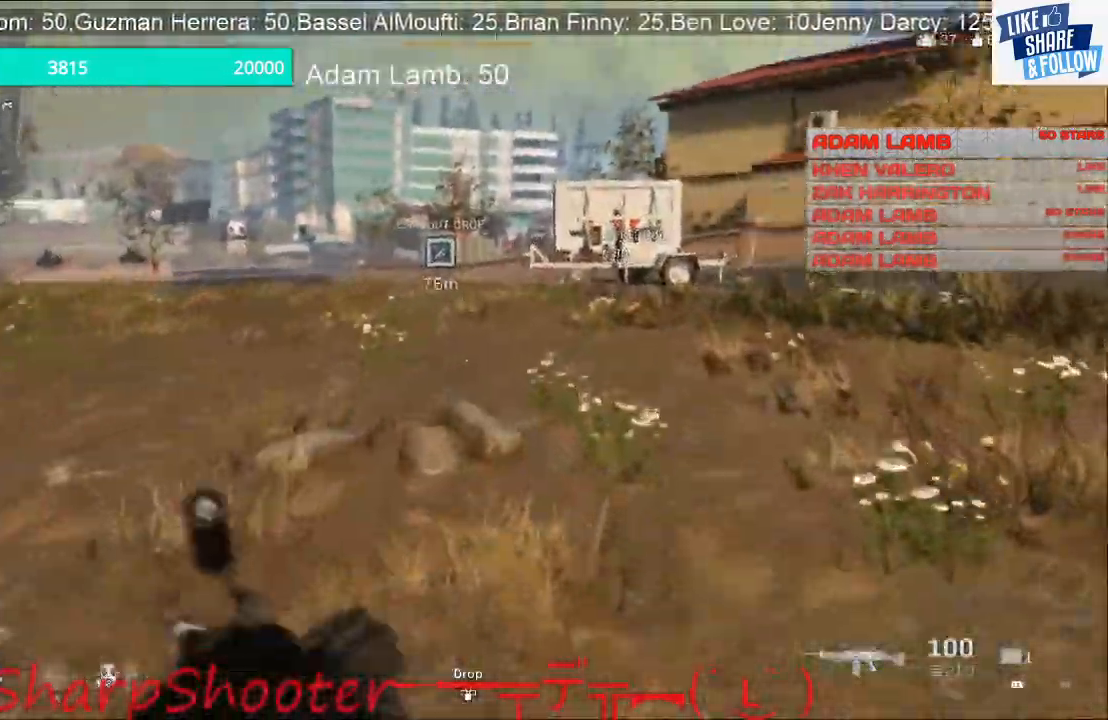
{"buttons": [], "left_stick": "up", "right_stick": "center", "events": []}
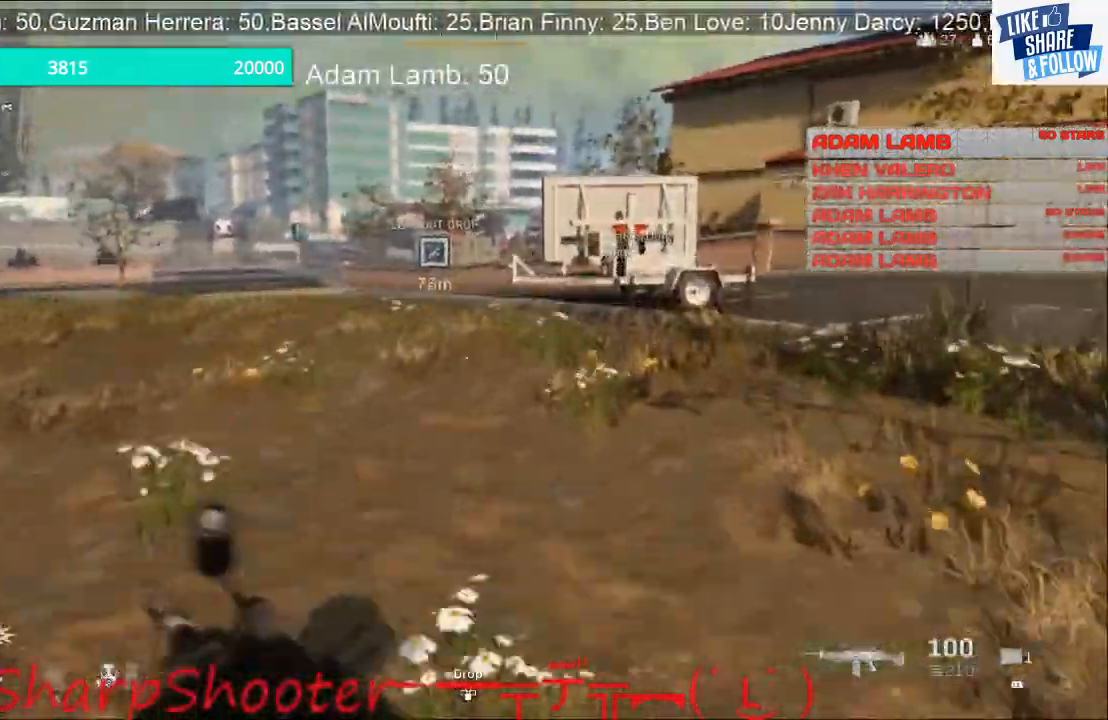
{"buttons": [], "left_stick": "up", "right_stick": "right", "events": [[267, "right_stick", "right"]]}
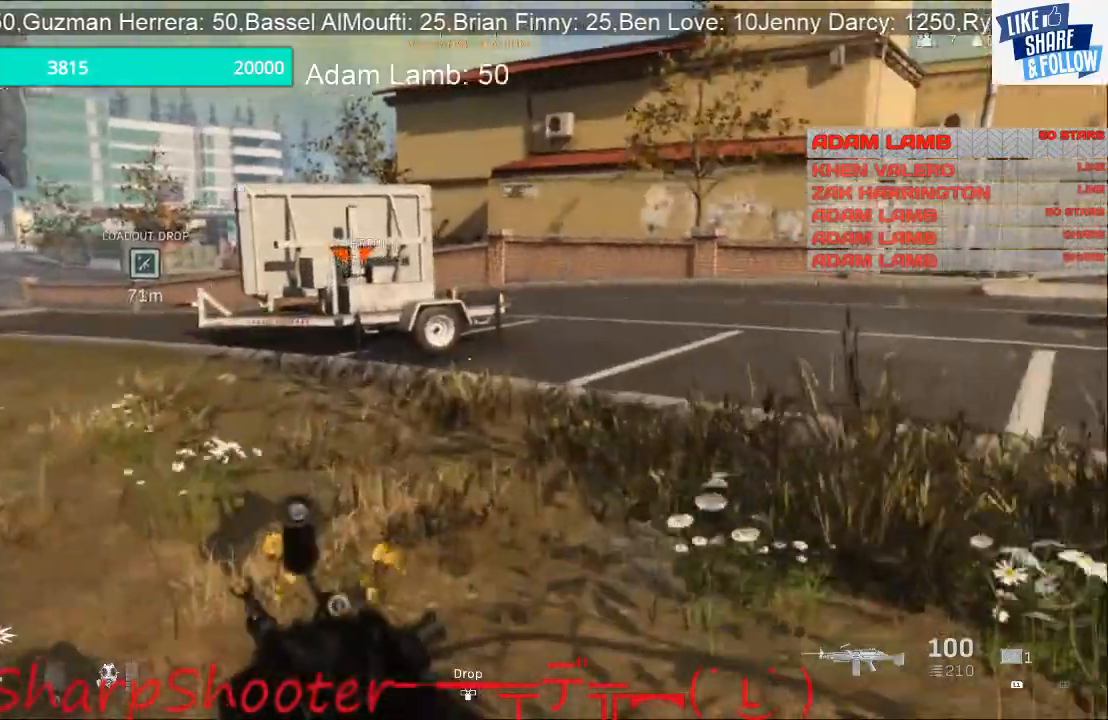
{"buttons": [], "left_stick": "up", "right_stick": "center", "events": [[267, "right_stick", "center"]]}
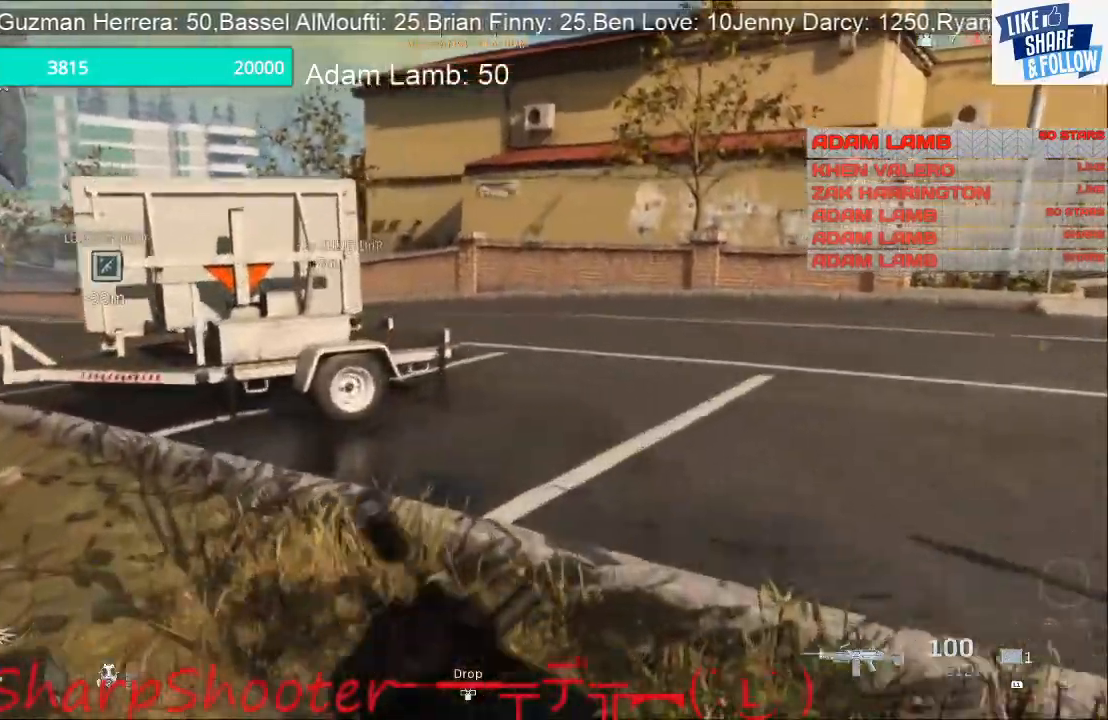
{"buttons": [], "left_stick": "up", "right_stick": "center", "events": []}
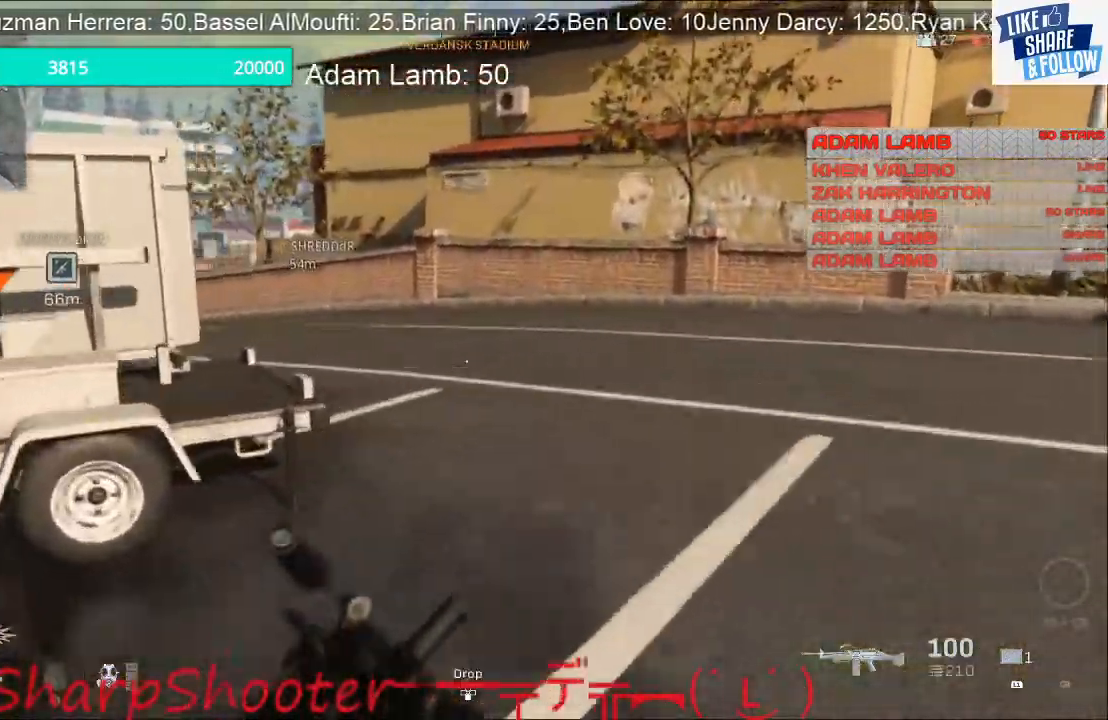
{"buttons": [], "left_stick": "up", "right_stick": "center", "events": []}
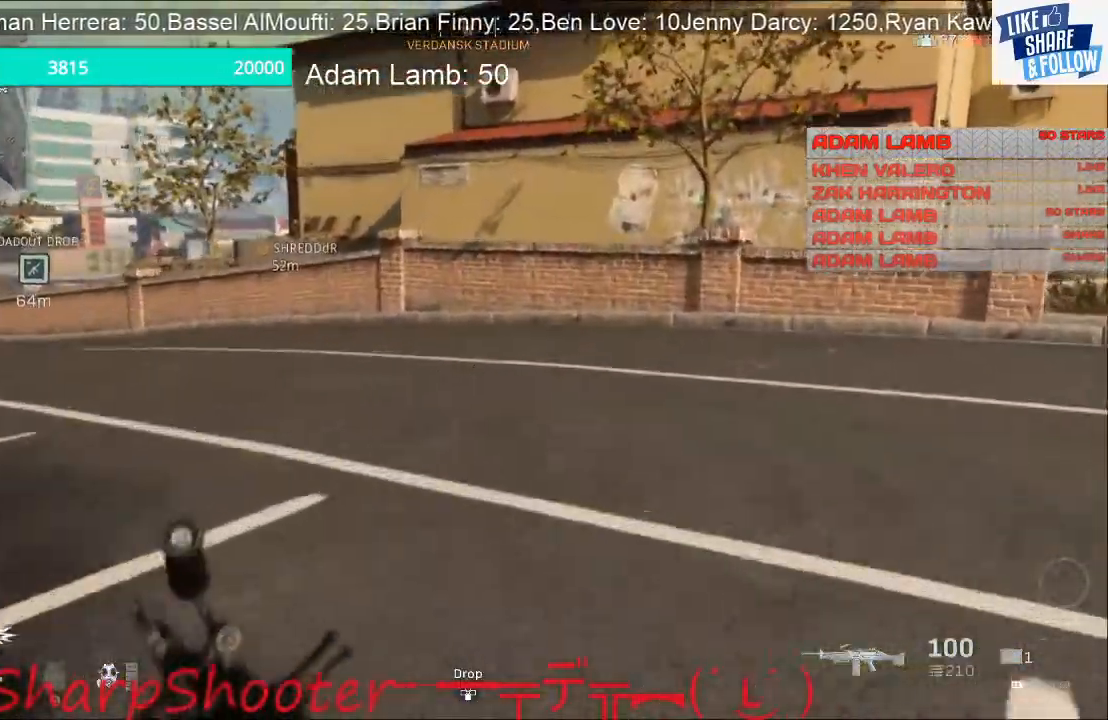
{"buttons": [], "left_stick": "up", "right_stick": "center", "events": []}
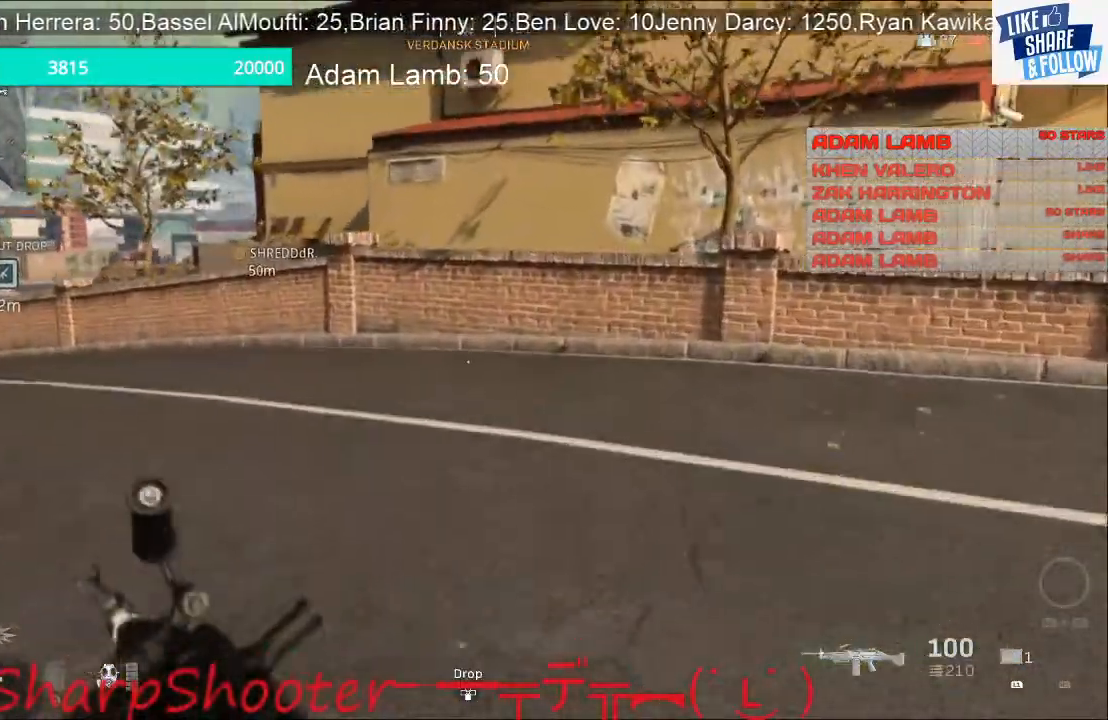
{"buttons": [], "left_stick": "up", "right_stick": "center", "events": [[133, "right_stick", "left"], [267, "right_stick", "center"]]}
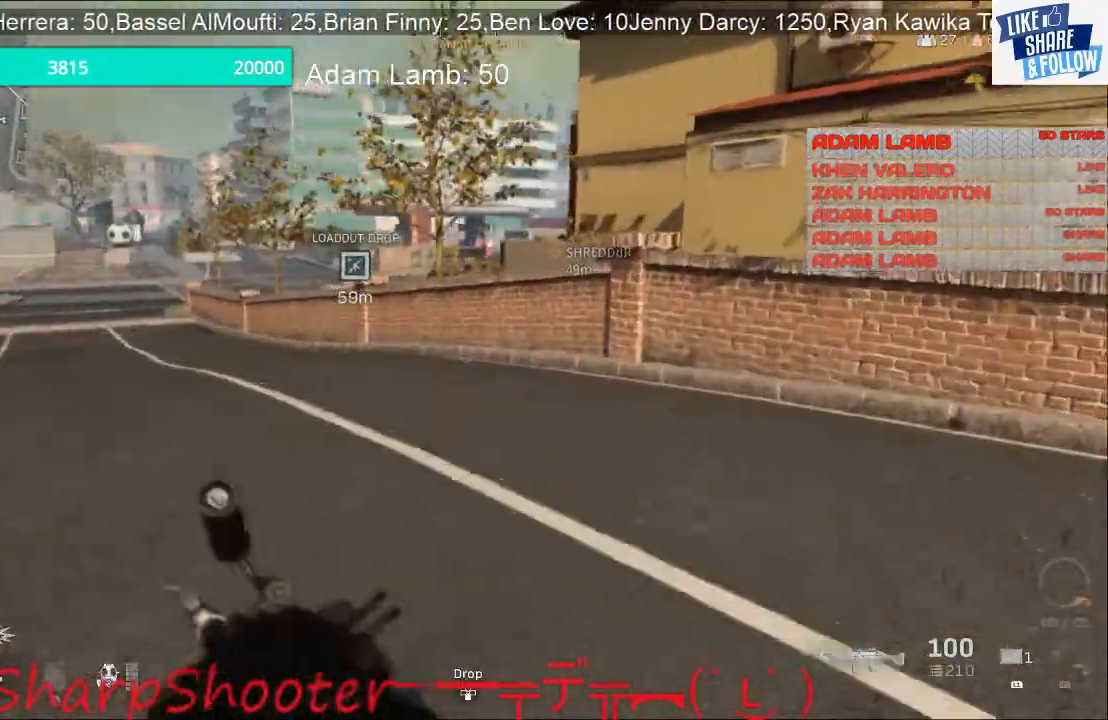
{"buttons": [], "left_stick": "up", "right_stick": "center", "events": []}
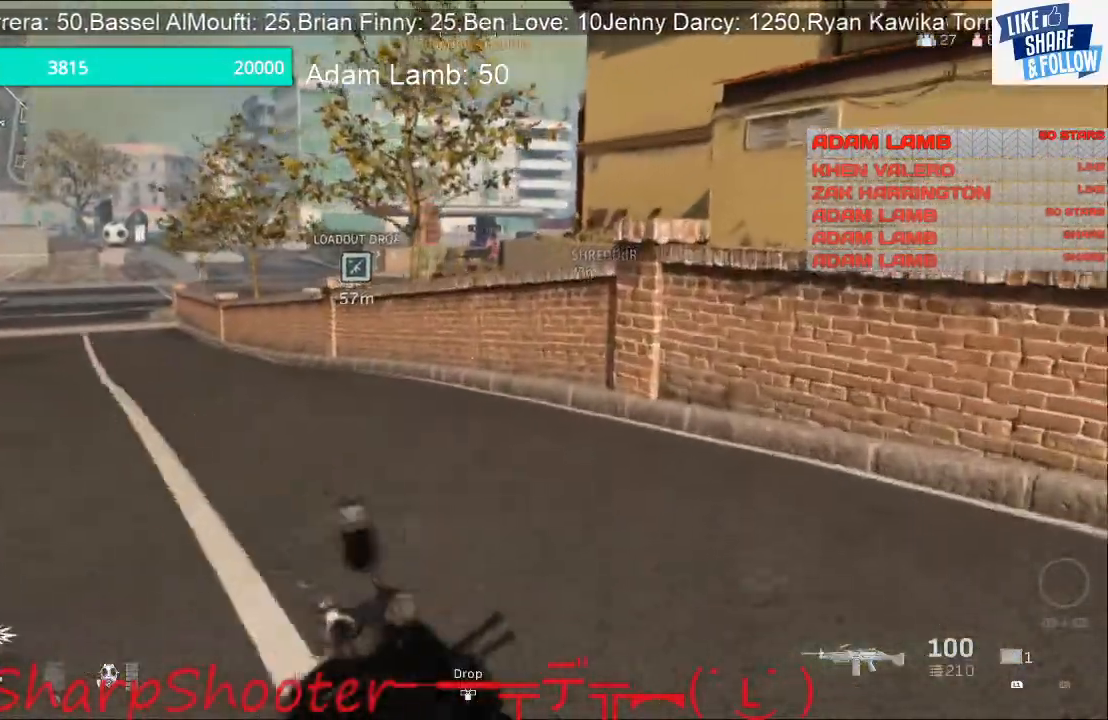
{"buttons": [], "left_stick": "up", "right_stick": "center", "events": []}
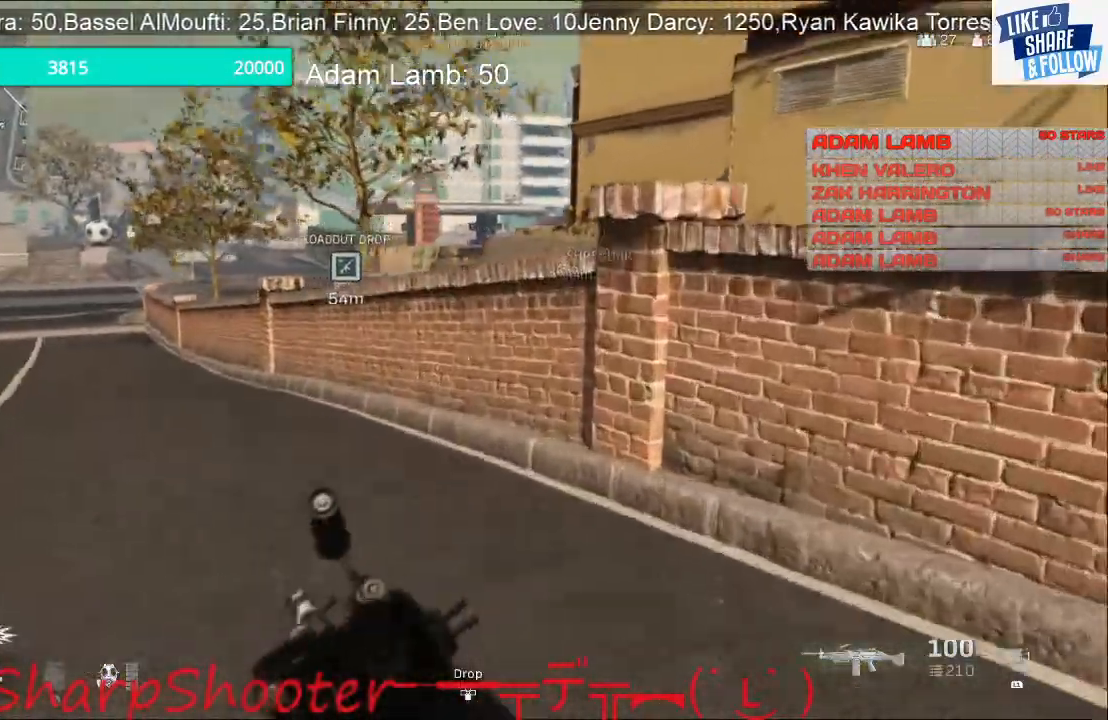
{"buttons": [], "left_stick": "up", "right_stick": "center", "events": []}
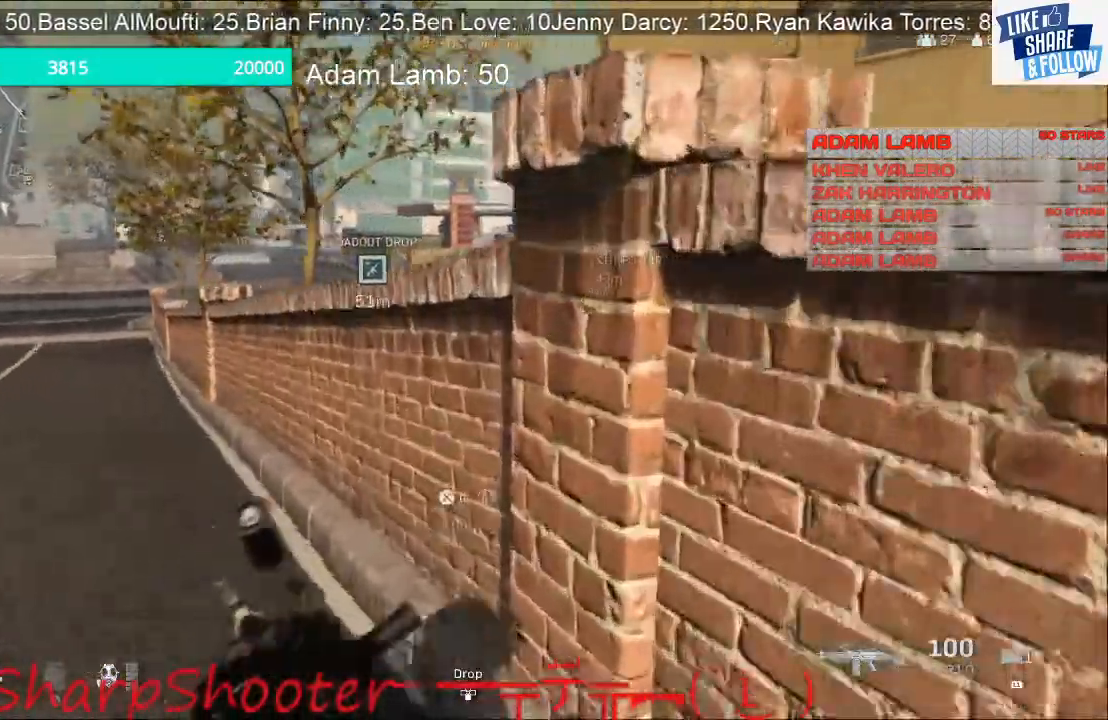
{"buttons": [], "left_stick": "up", "right_stick": "center", "events": [[233, "CROSS", "down"], [400, "CROSS", "up"]]}
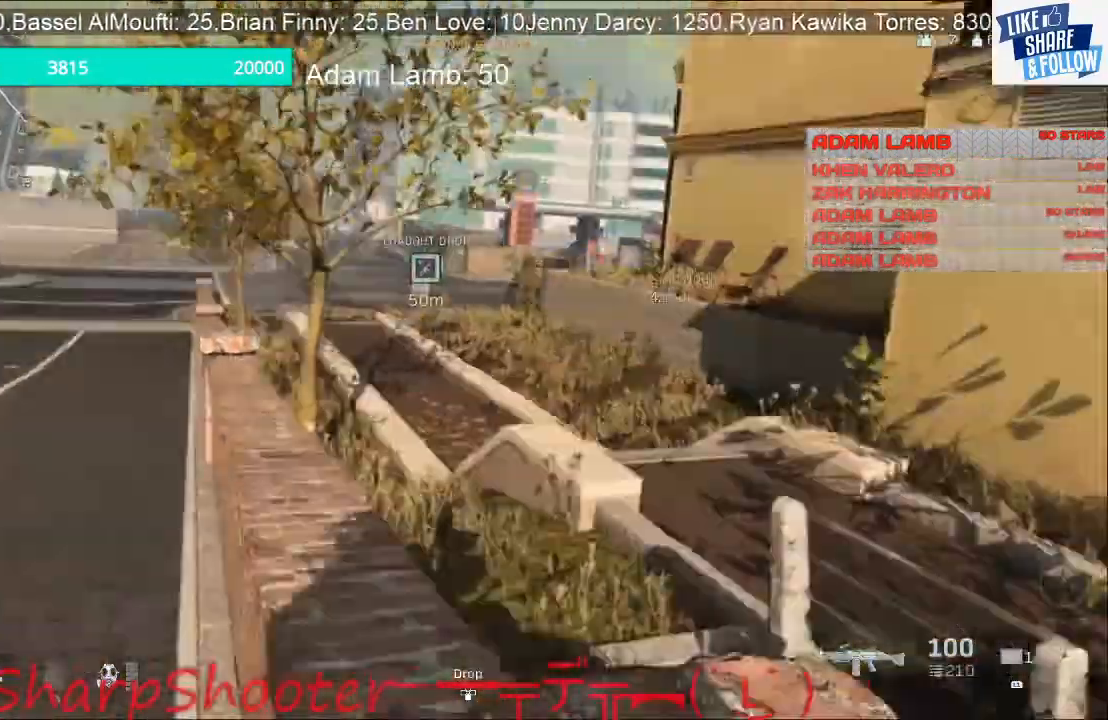
{"buttons": ["L2"], "left_stick": "center", "right_stick": "center", "events": [[267, "L2", "down"], [300, "left_stick", "center"]]}
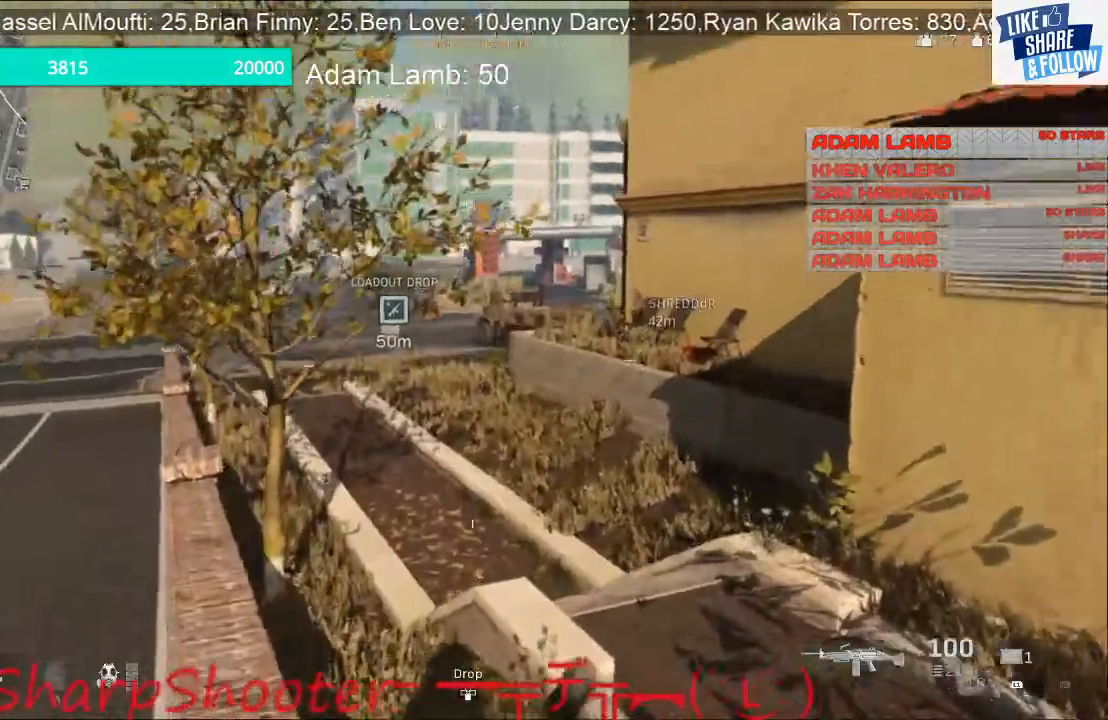
{"buttons": ["L2"], "left_stick": "center", "right_stick": "center", "events": [[133, "L1", "down"], [167, "R3", "down"], [267, "L1", "up"], [267, "R3", "up"]]}
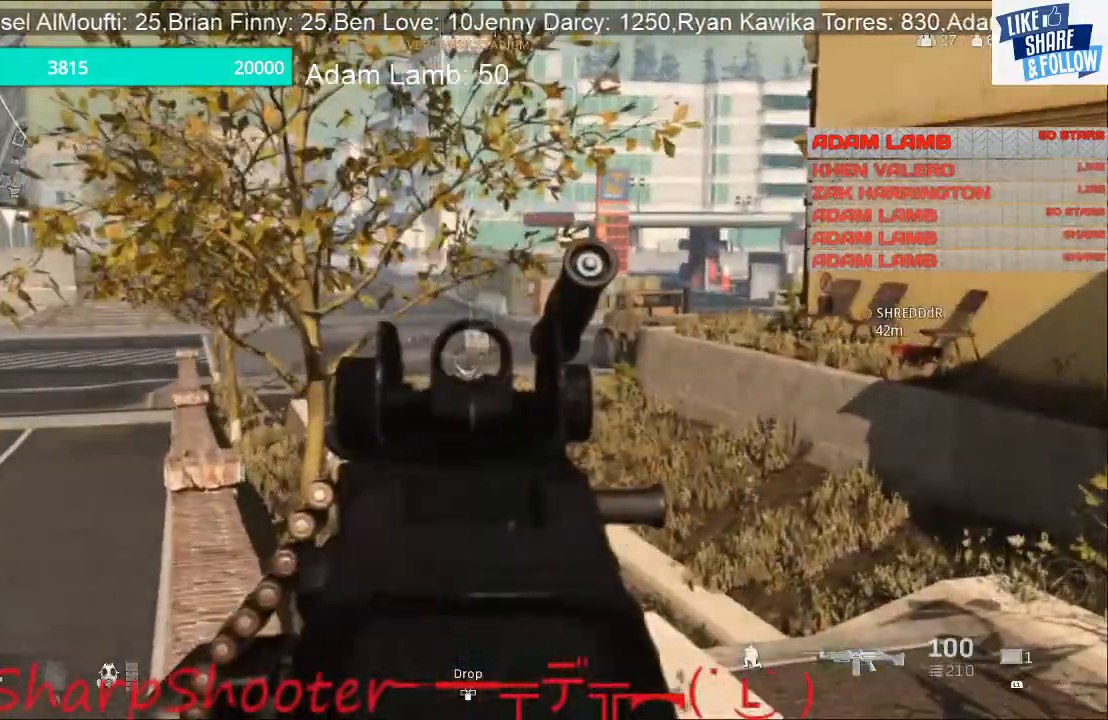
{"buttons": ["L2"], "left_stick": "right", "right_stick": "center", "events": [[167, "left_stick", "right"]]}
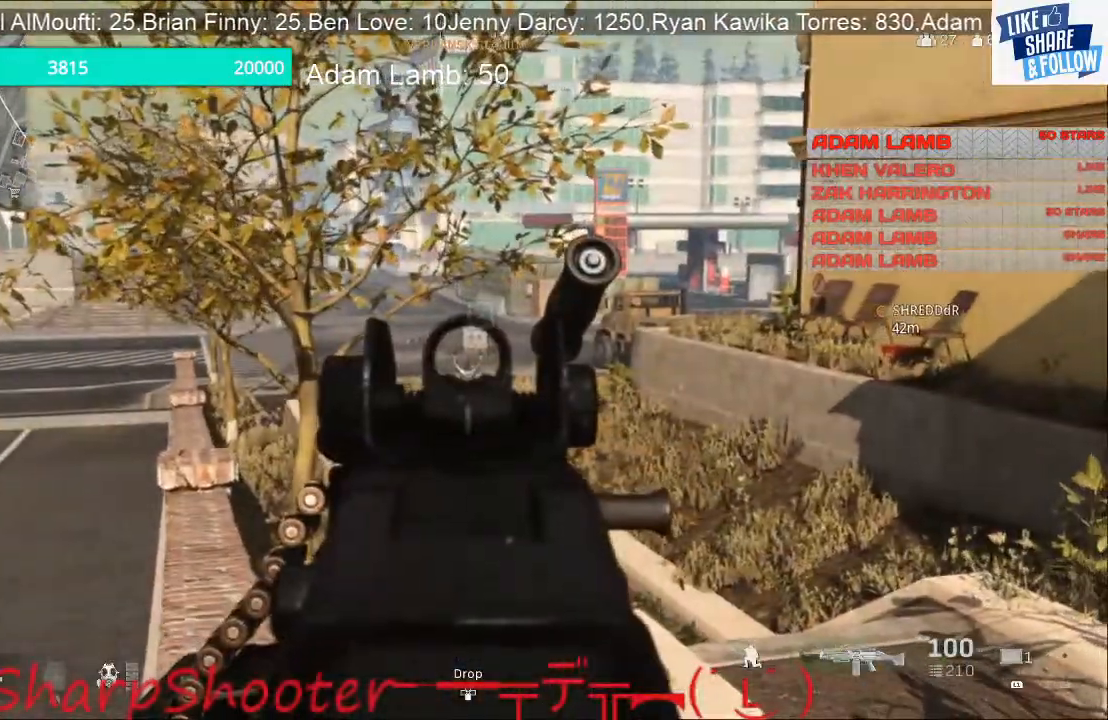
{"buttons": ["L2"], "left_stick": "center", "right_stick": "center", "events": [[100, "left_stick", "center"]]}
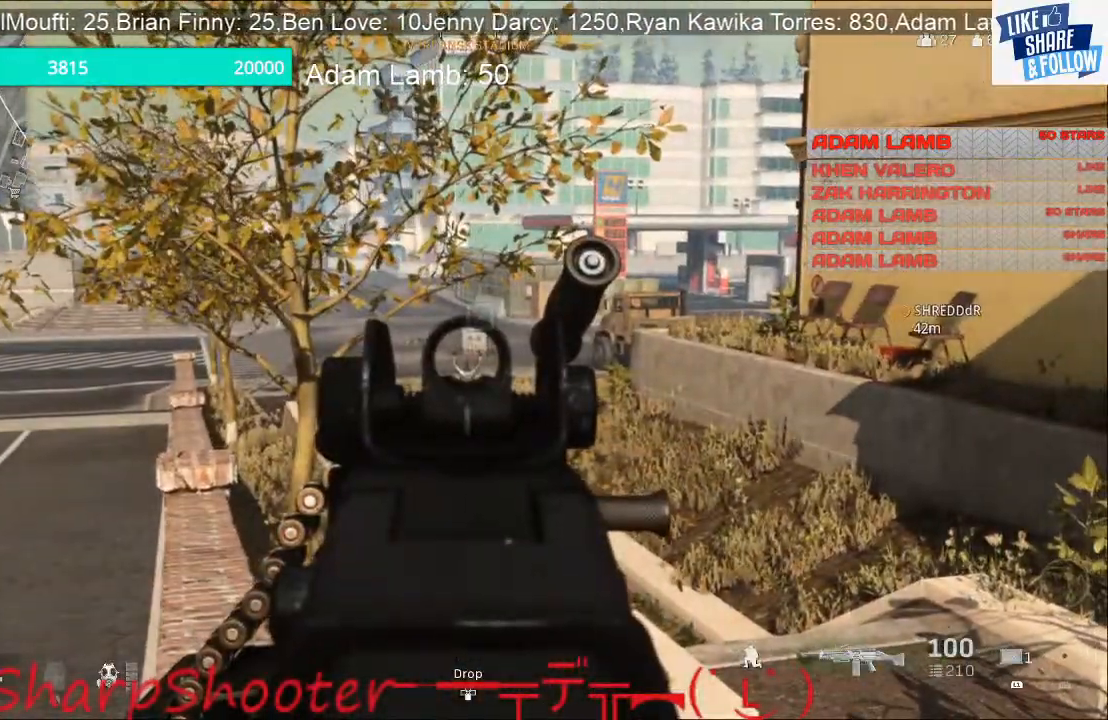
{"buttons": [], "left_stick": "up-right", "right_stick": "center", "events": [[233, "L2", "up"], [267, "left_stick", "up-right"], [300, "right_stick", "down-right"], [500, "right_stick", "center"]]}
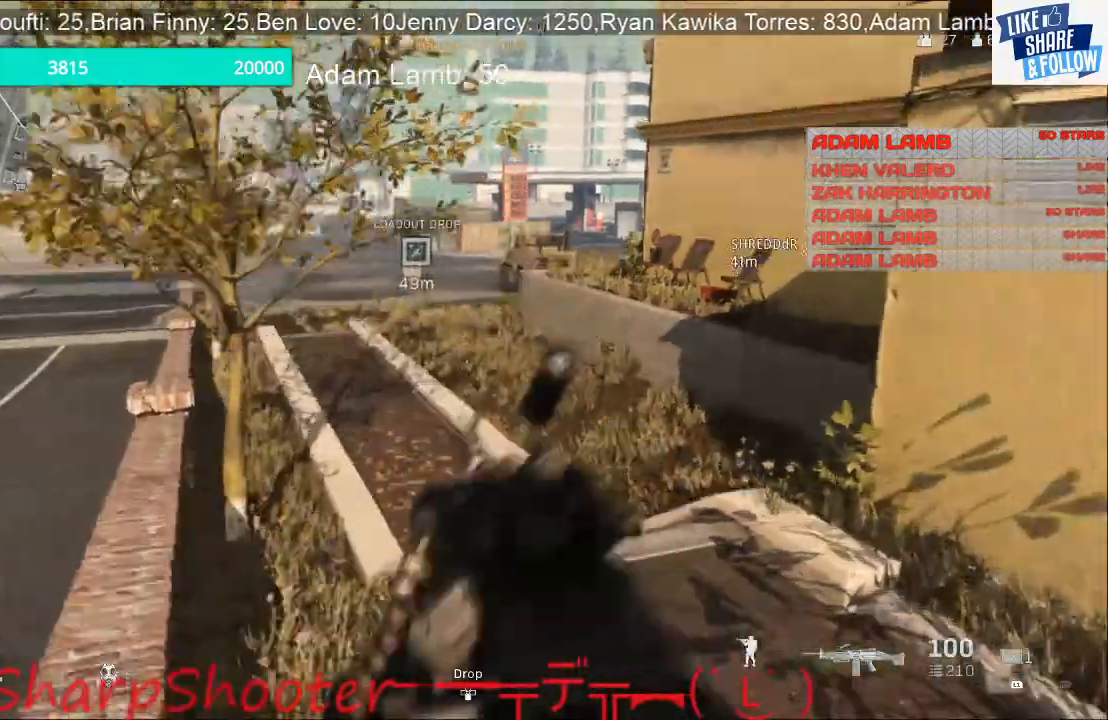
{"buttons": [], "left_stick": "up", "right_stick": "center", "events": [[300, "left_stick", "up"]]}
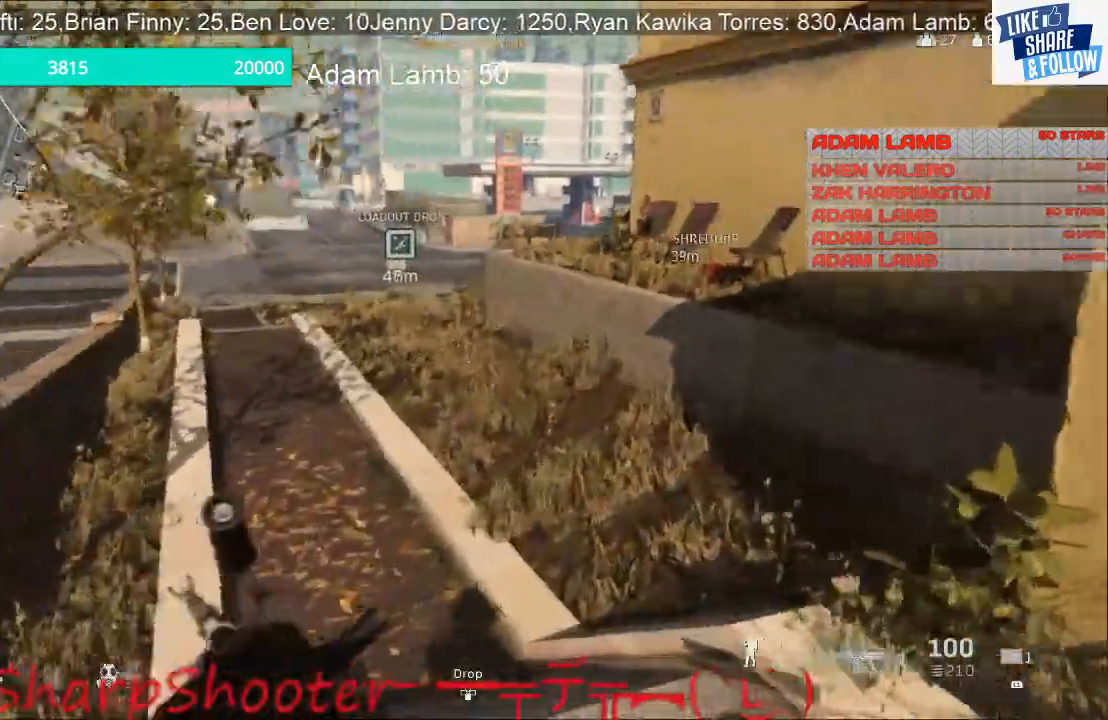
{"buttons": [], "left_stick": "up", "right_stick": "center", "events": []}
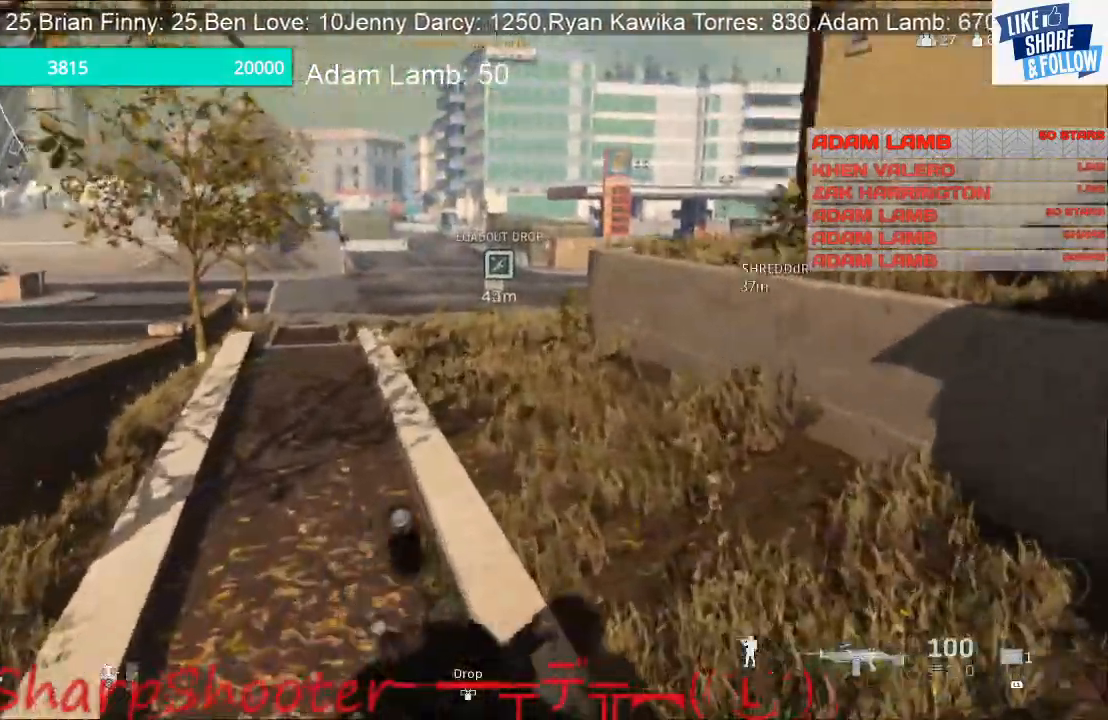
{"buttons": ["TRIANGLE"], "left_stick": "up", "right_stick": "center", "events": [[467, "TRIANGLE", "down"]]}
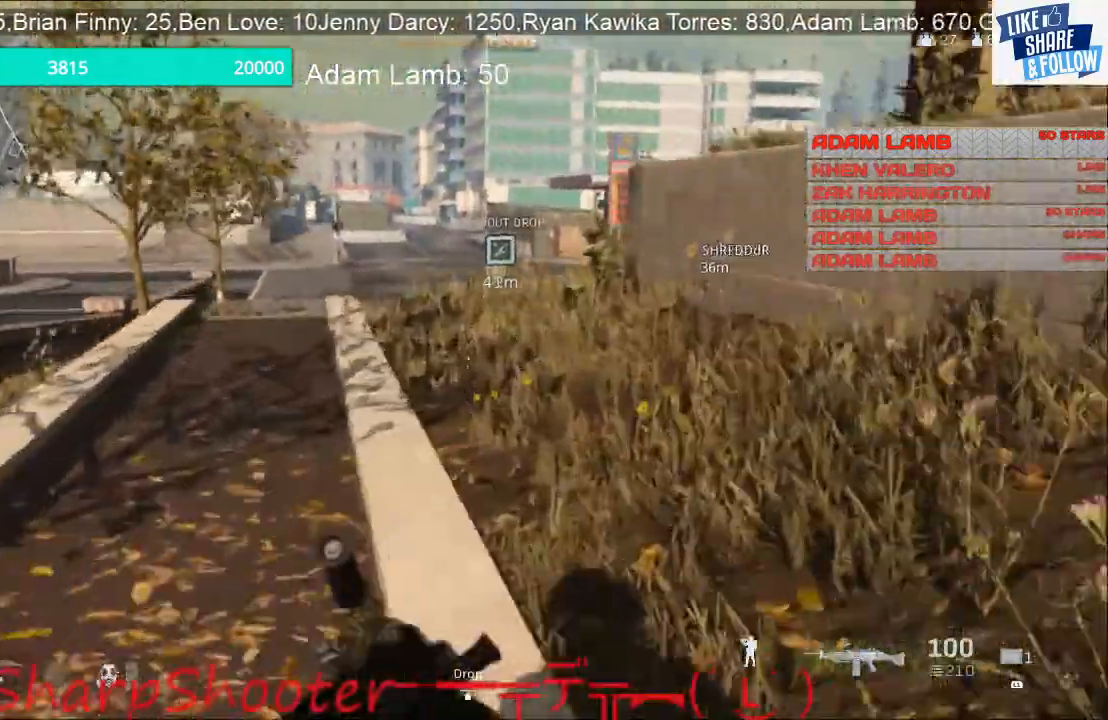
{"buttons": [], "left_stick": "up", "right_stick": "center", "events": [[100, "TRIANGLE", "up"]]}
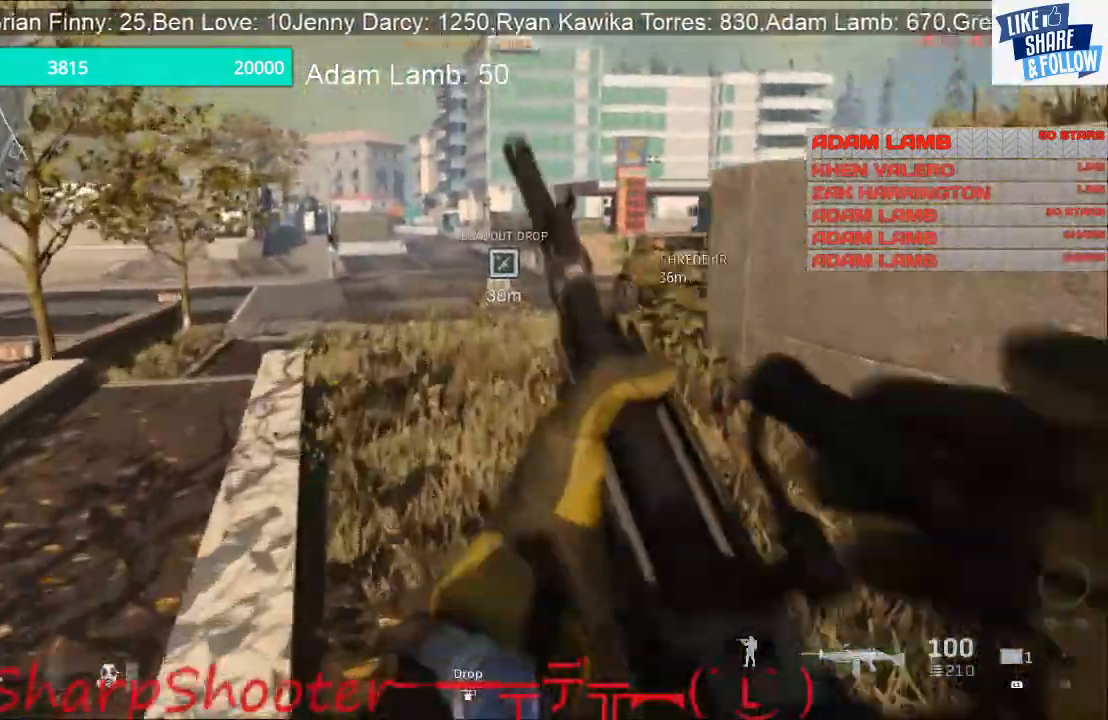
{"buttons": [], "left_stick": "up", "right_stick": "center", "events": []}
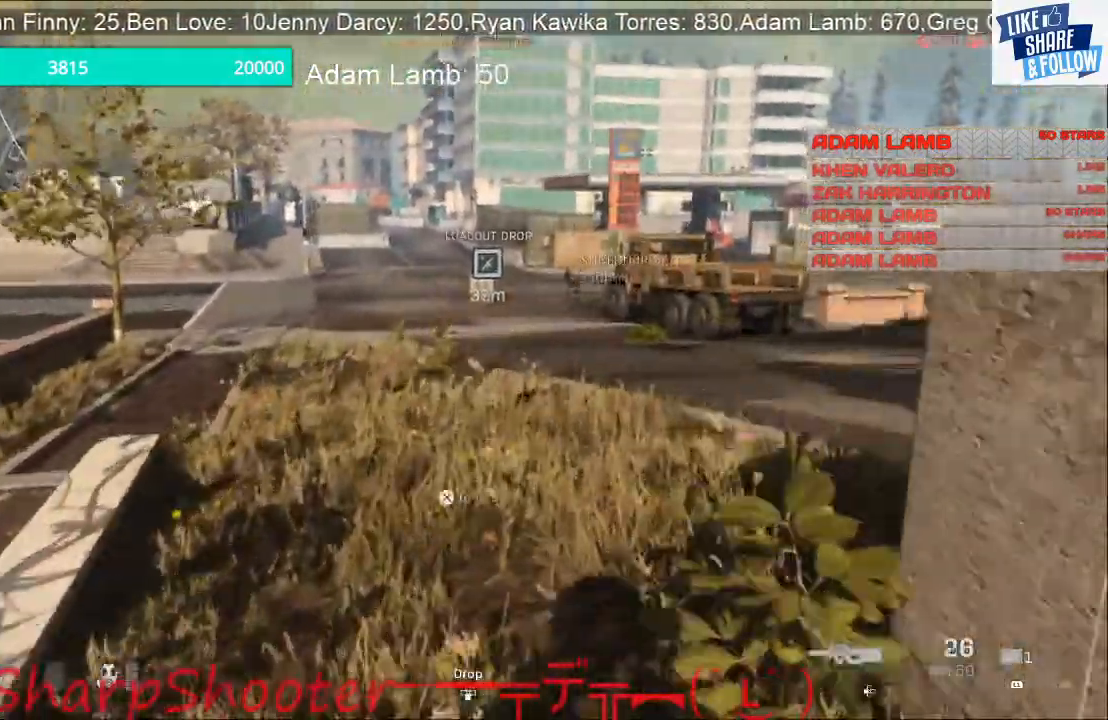
{"buttons": [], "left_stick": "up", "right_stick": "center", "events": [[33, "right_stick", "right"], [100, "right_stick", "center"]]}